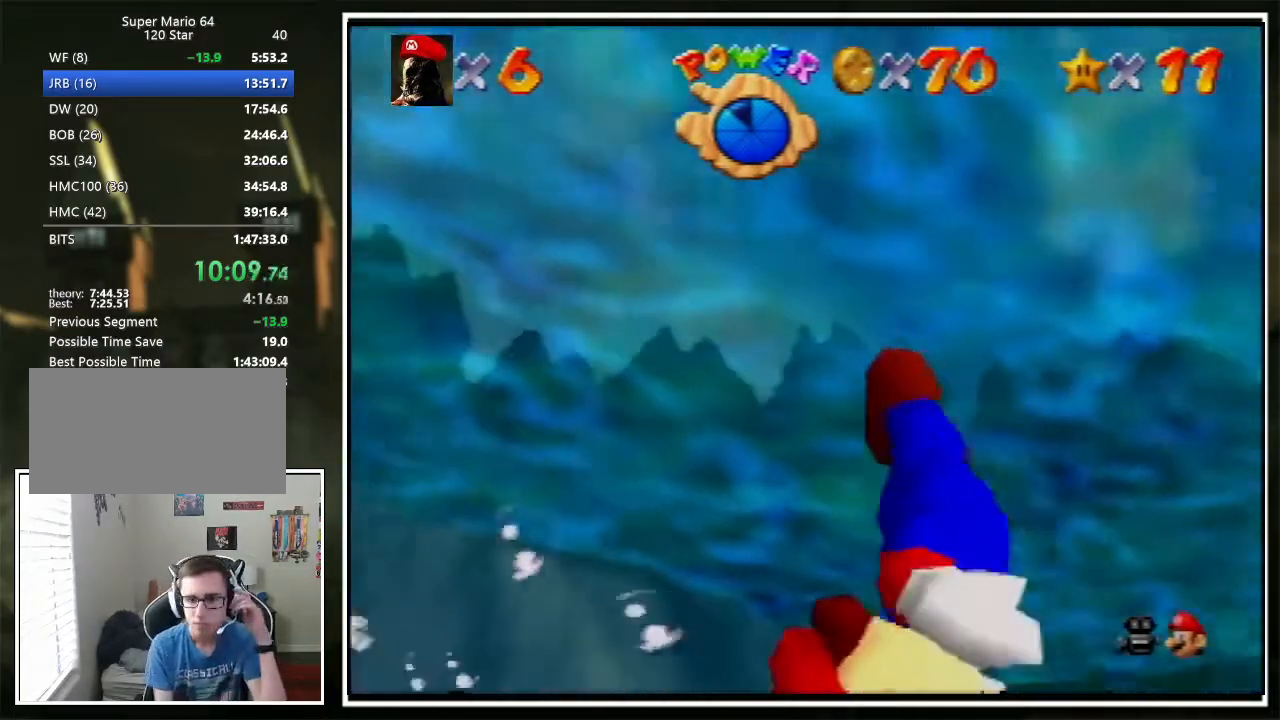
Gameplay with a controller (Nintendo layout); each line is a JSON object with the inputs held at the frame after it. "events" lists button and stick changes between this image and that frame as [ms after this image, input, new state], when the widget could be followed in between. Not read: L1 L3 R3.
{"buttons": [], "left_stick": "center", "events": []}
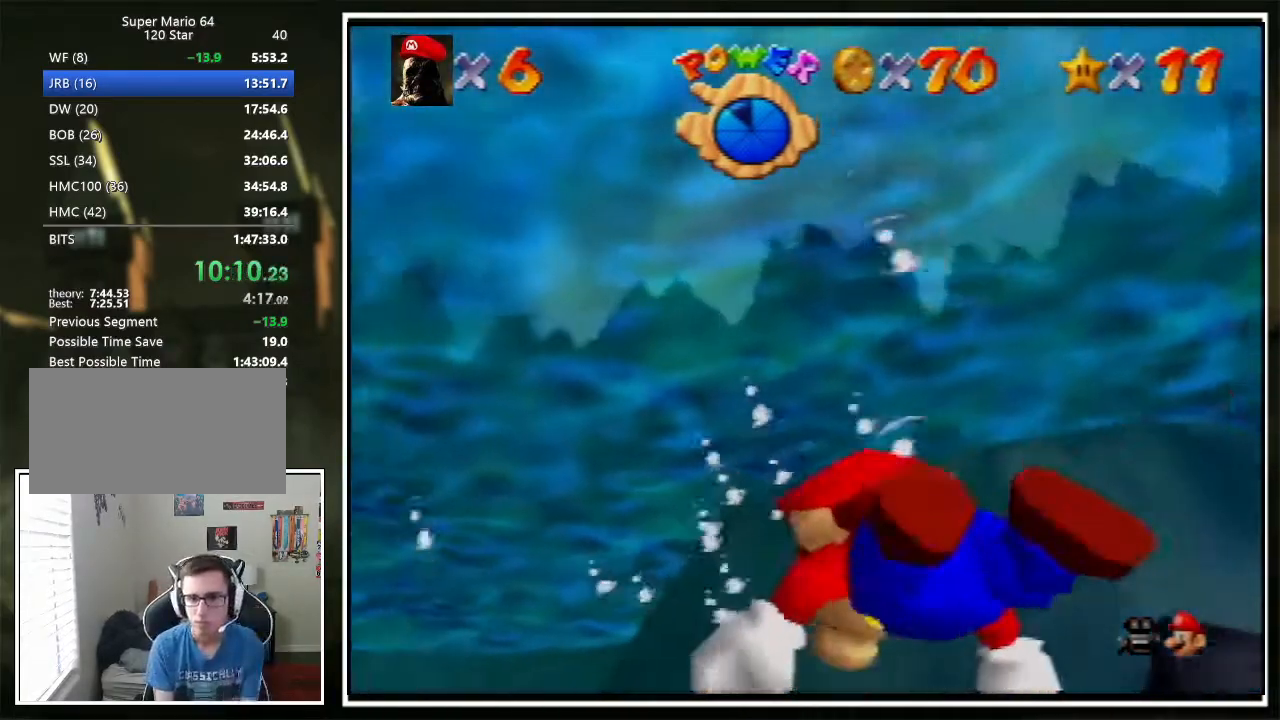
{"buttons": ["A"], "left_stick": "right", "events": [[33, "A", "down"], [233, "A", "up"], [434, "A", "down"], [501, "left_stick", "right"]]}
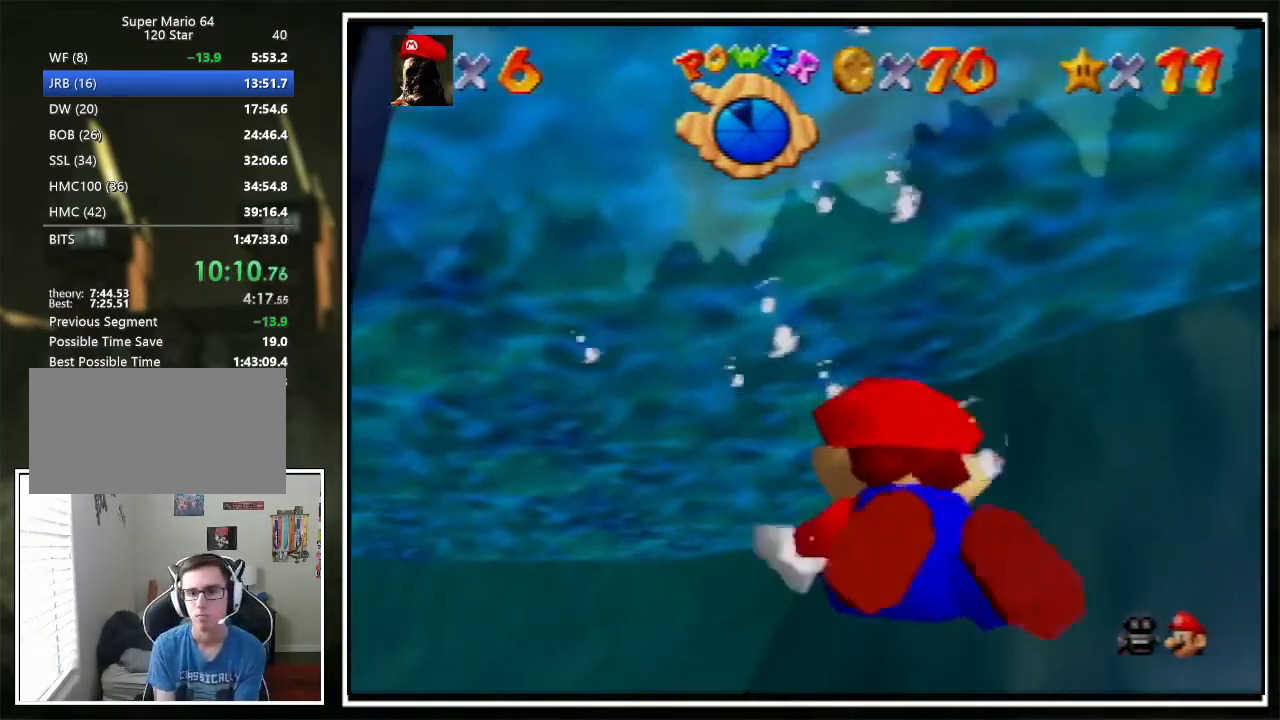
{"buttons": ["A"], "left_stick": "right", "events": [[200, "A", "up"], [434, "A", "down"]]}
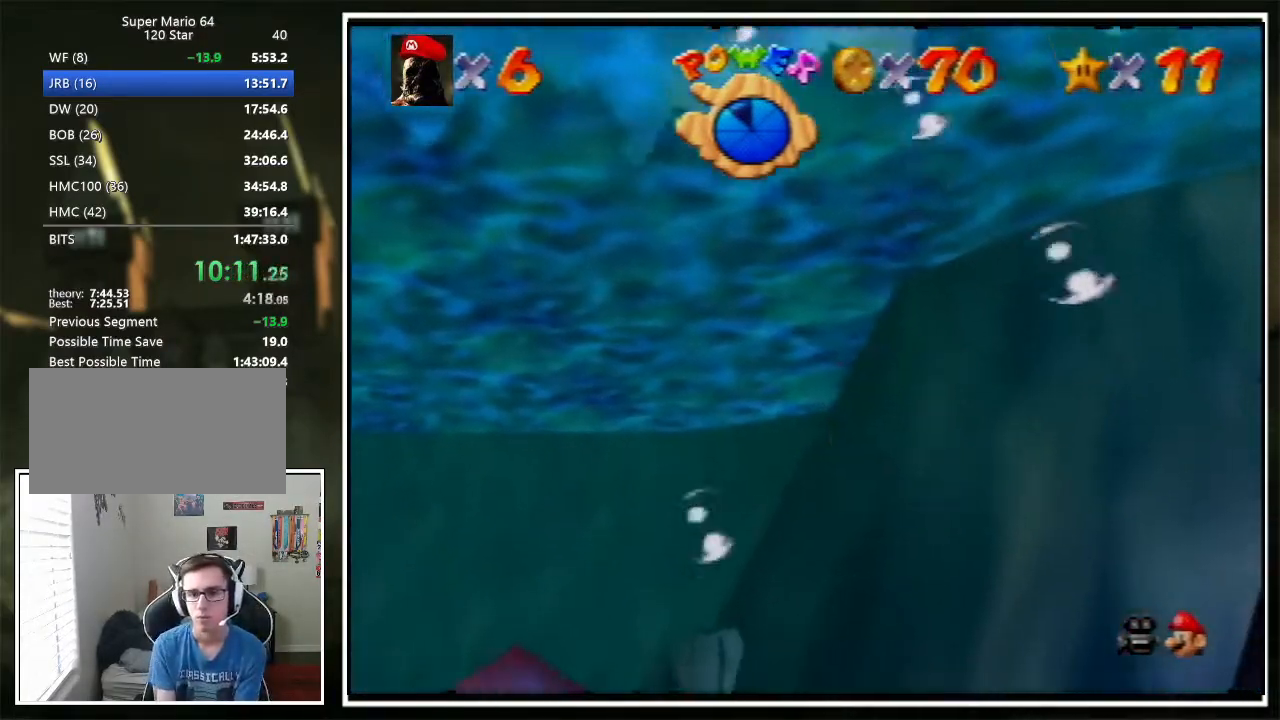
{"buttons": [], "left_stick": "down-right", "events": [[234, "left_stick", "down-right"], [267, "A", "up"]]}
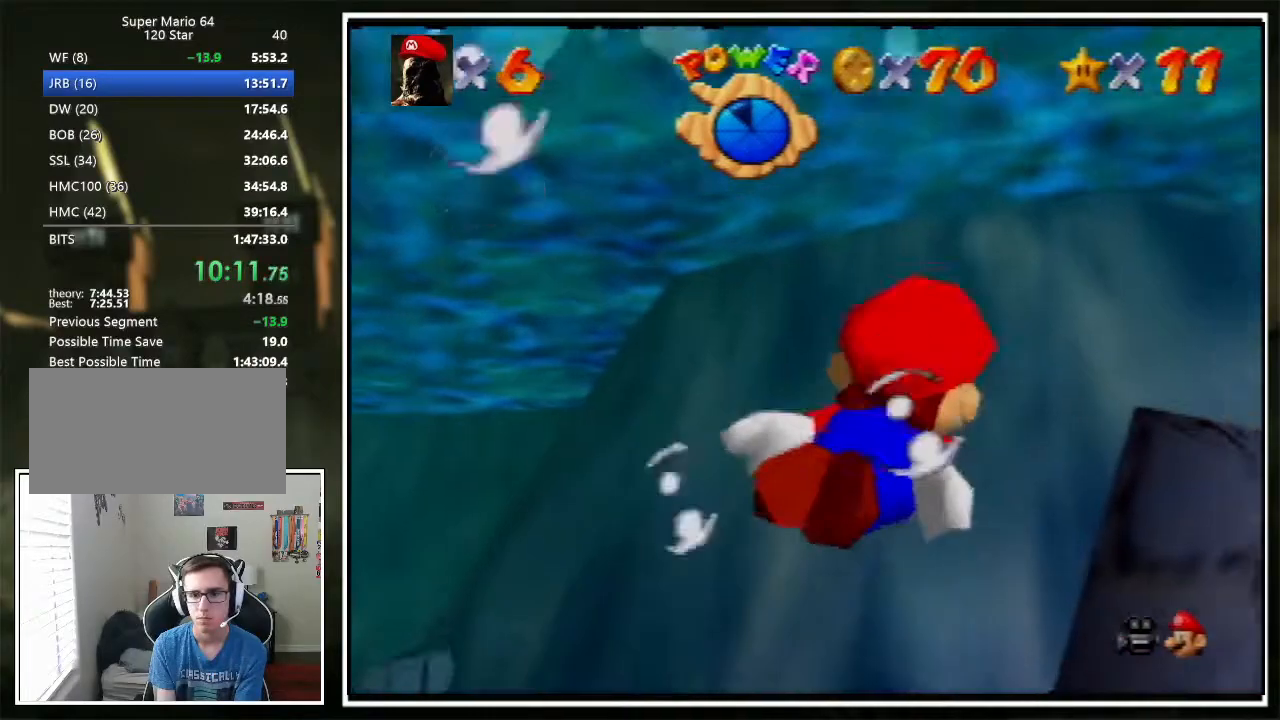
{"buttons": [], "left_stick": "down-left", "events": [[33, "left_stick", "right"], [100, "A", "down"], [234, "left_stick", "center"], [434, "A", "up"], [434, "left_stick", "down-left"]]}
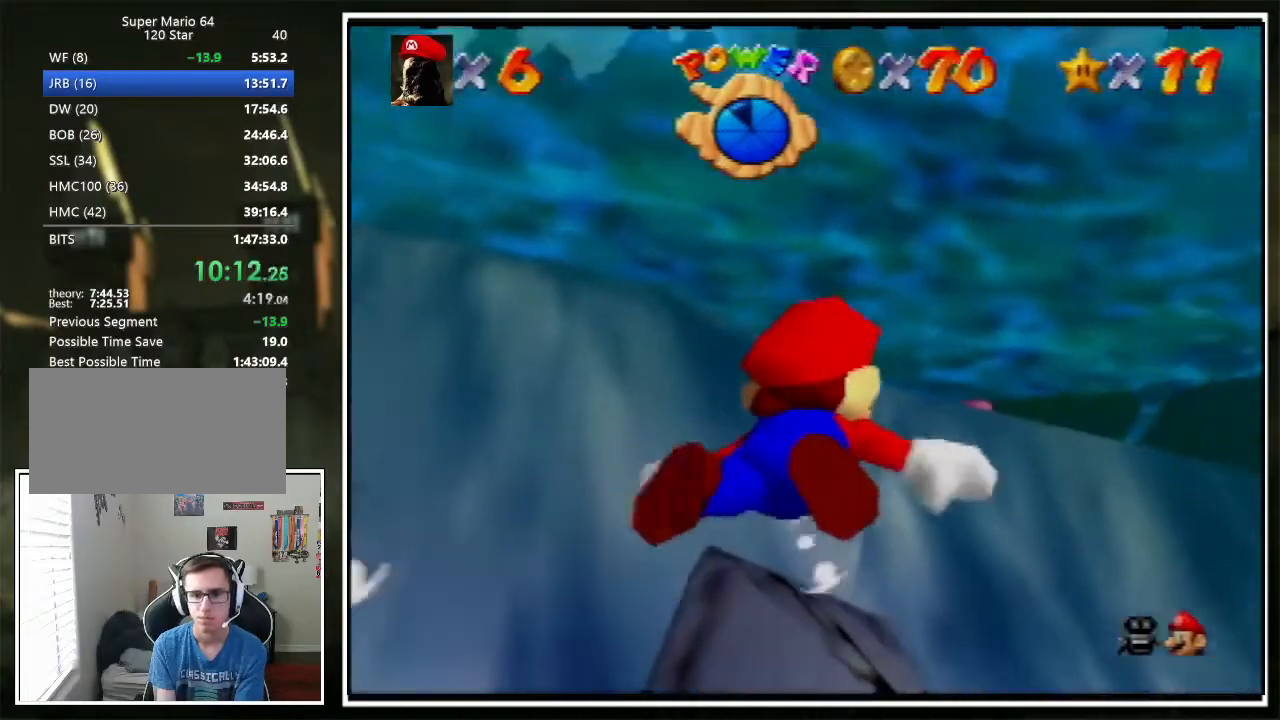
{"buttons": ["A"], "left_stick": "down-left", "events": [[67, "left_stick", "center"], [167, "left_stick", "down-left"], [234, "A", "down"]]}
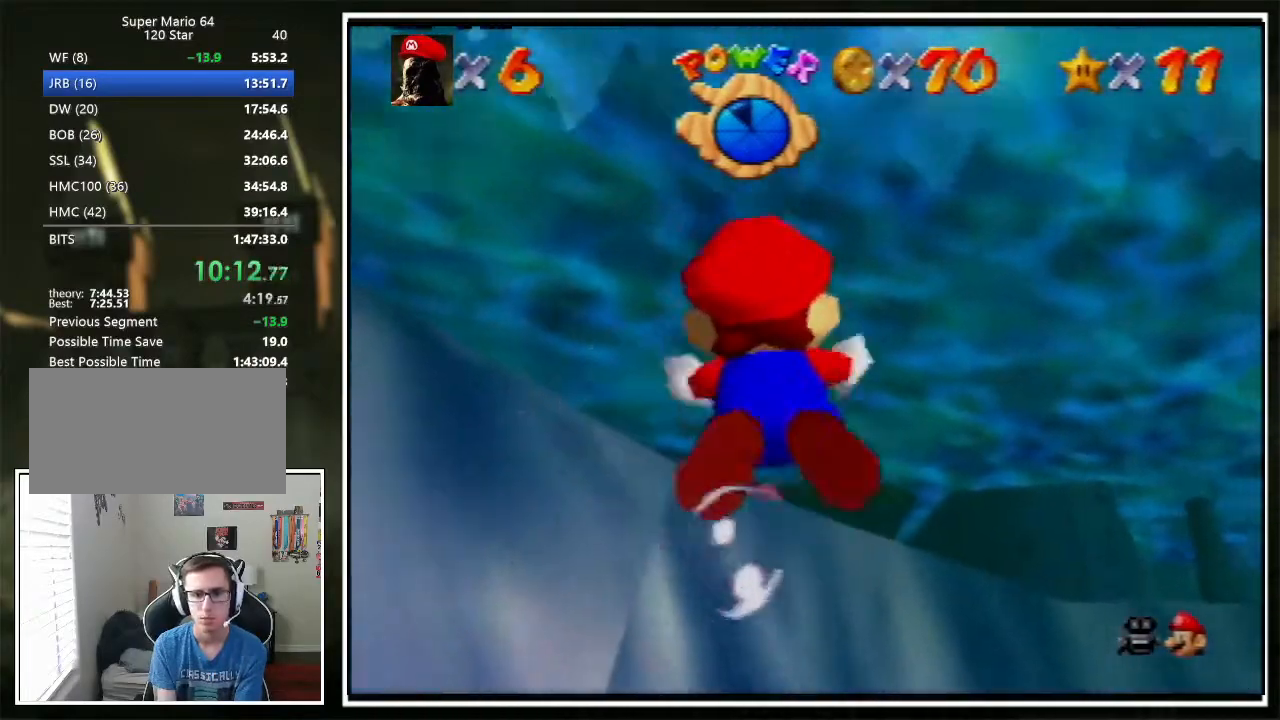
{"buttons": ["A"], "left_stick": "down-right", "events": [[33, "A", "up"], [66, "left_stick", "center"], [400, "left_stick", "down-right"], [434, "A", "down"]]}
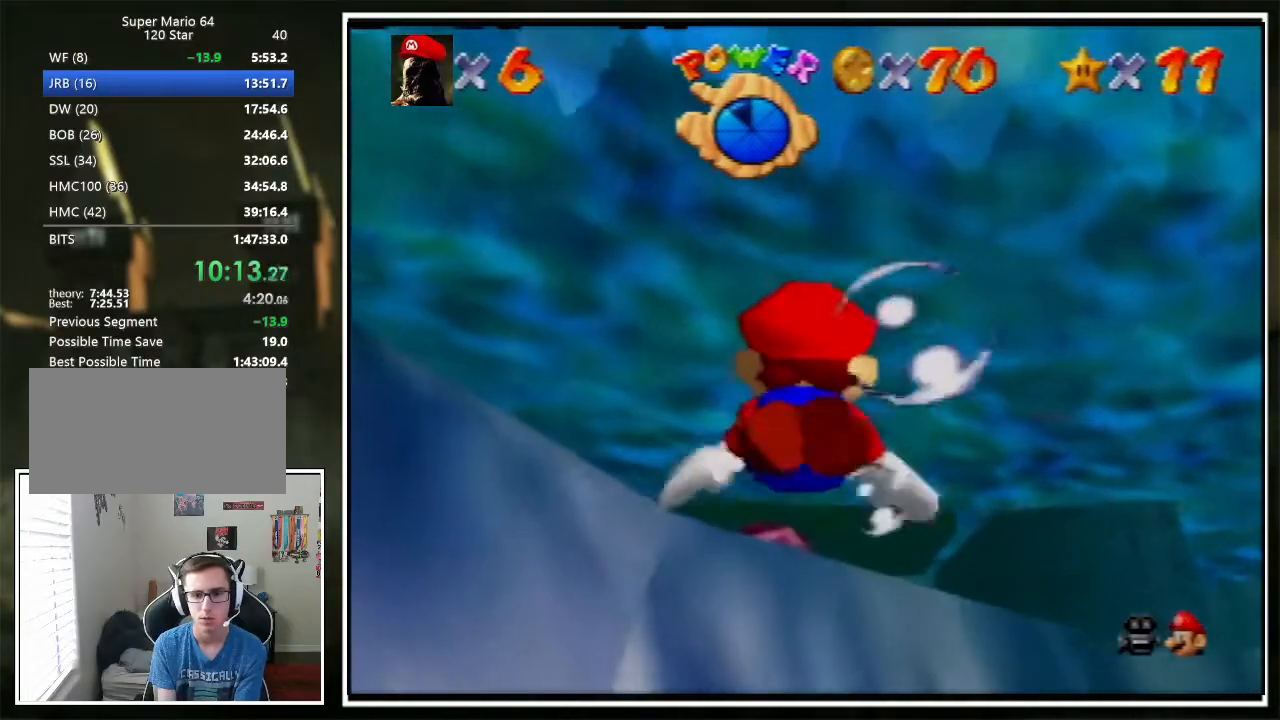
{"buttons": [], "left_stick": "center", "events": [[67, "left_stick", "center"], [234, "A", "up"], [267, "left_stick", "down-right"], [401, "left_stick", "center"]]}
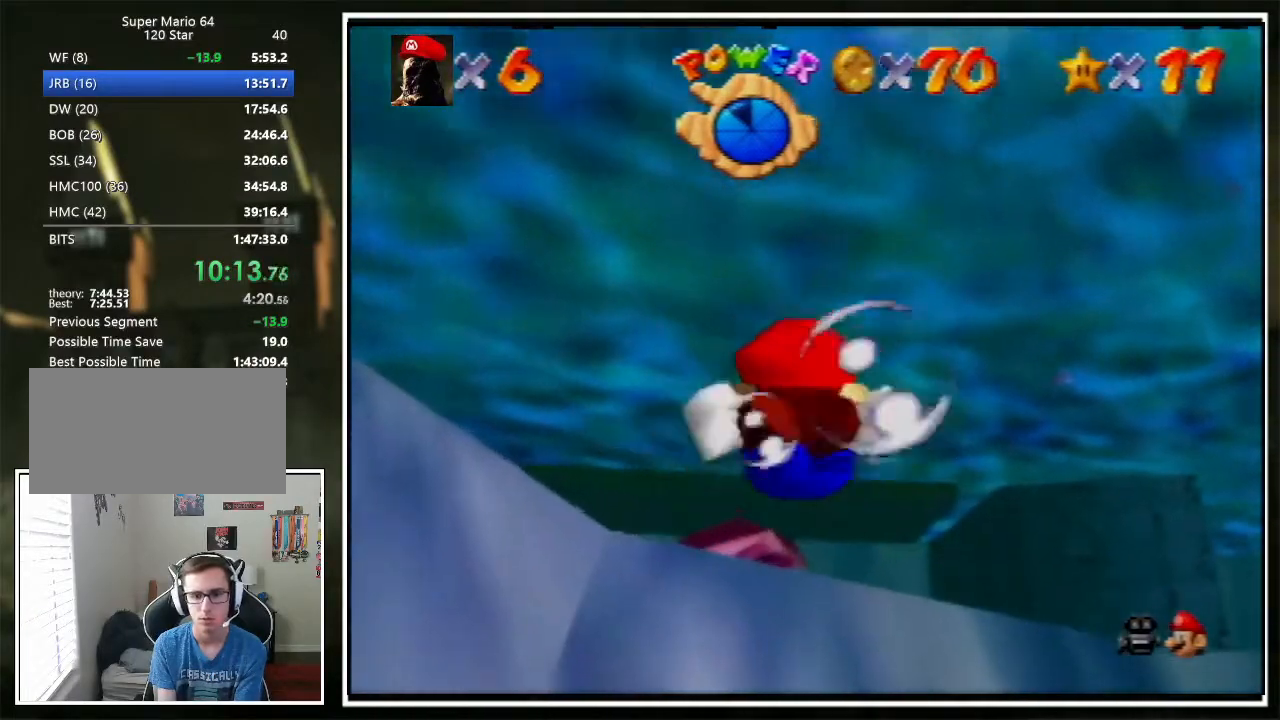
{"buttons": [], "left_stick": "down", "events": [[34, "left_stick", "down-right"], [100, "A", "down"], [134, "left_stick", "center"], [234, "left_stick", "down-right"], [367, "A", "up"], [367, "left_stick", "center"], [434, "left_stick", "down"]]}
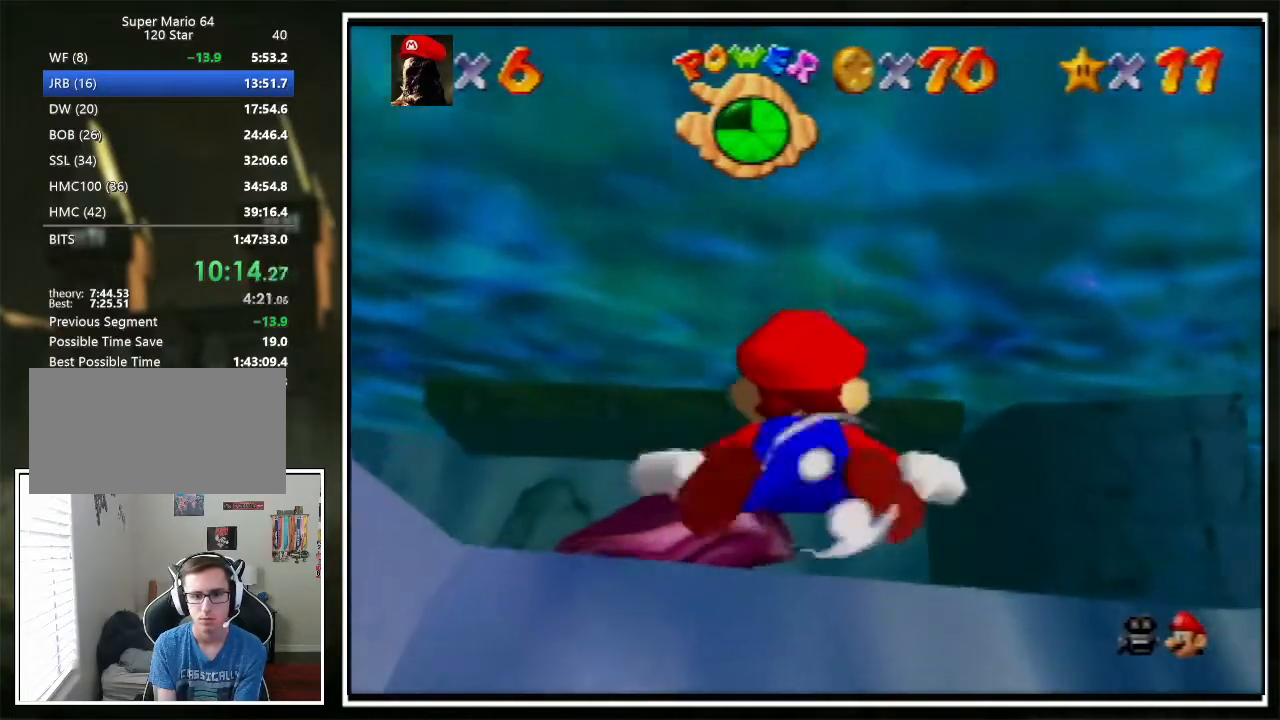
{"buttons": [], "left_stick": "up-right", "events": [[67, "left_stick", "center"], [267, "A", "down"], [334, "left_stick", "up-right"], [467, "A", "up"]]}
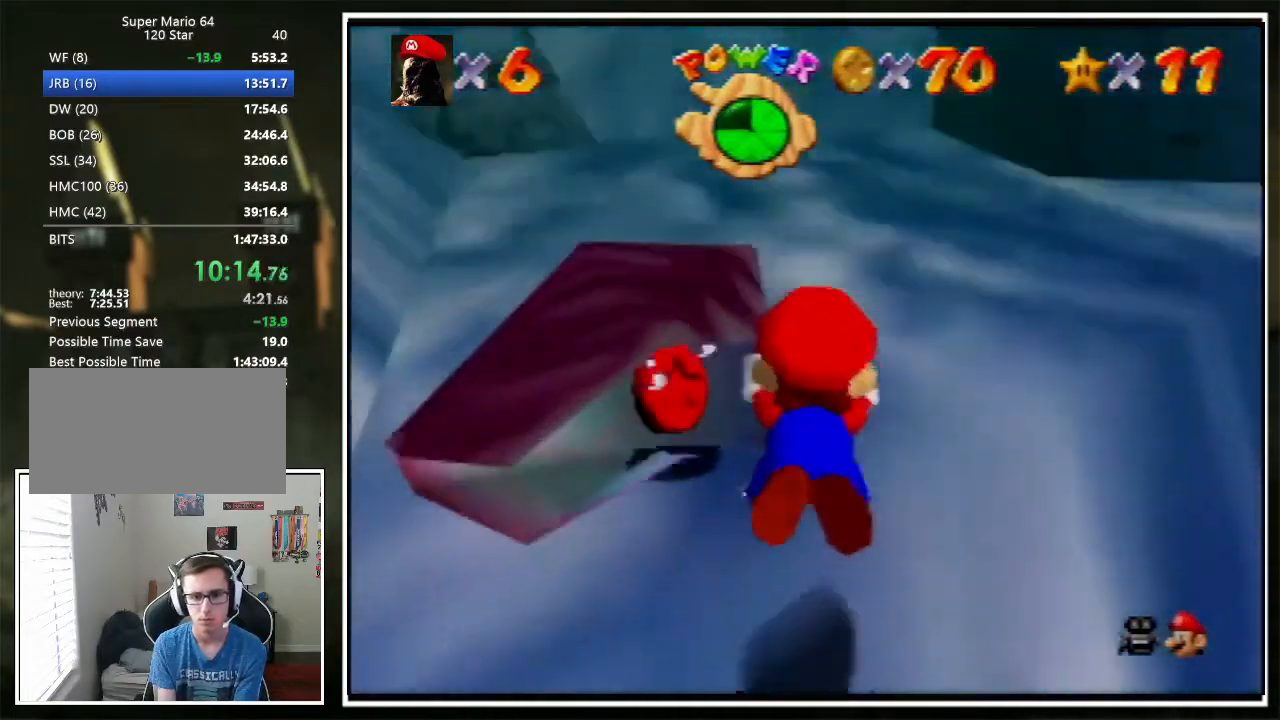
{"buttons": ["A", "R1"], "left_stick": "down-right", "events": [[167, "left_stick", "down-right"], [434, "A", "down"], [434, "R1", "down"]]}
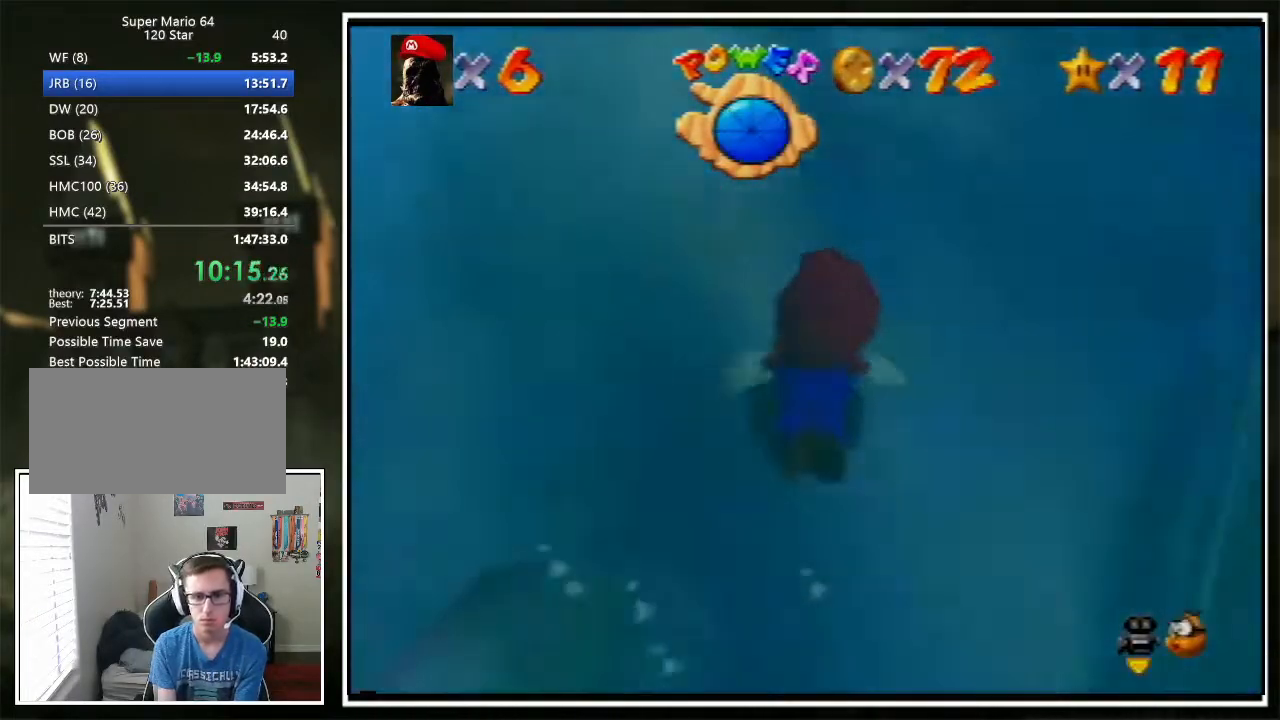
{"buttons": [], "left_stick": "center", "events": [[167, "R1", "up"], [201, "A", "up"], [368, "left_stick", "center"]]}
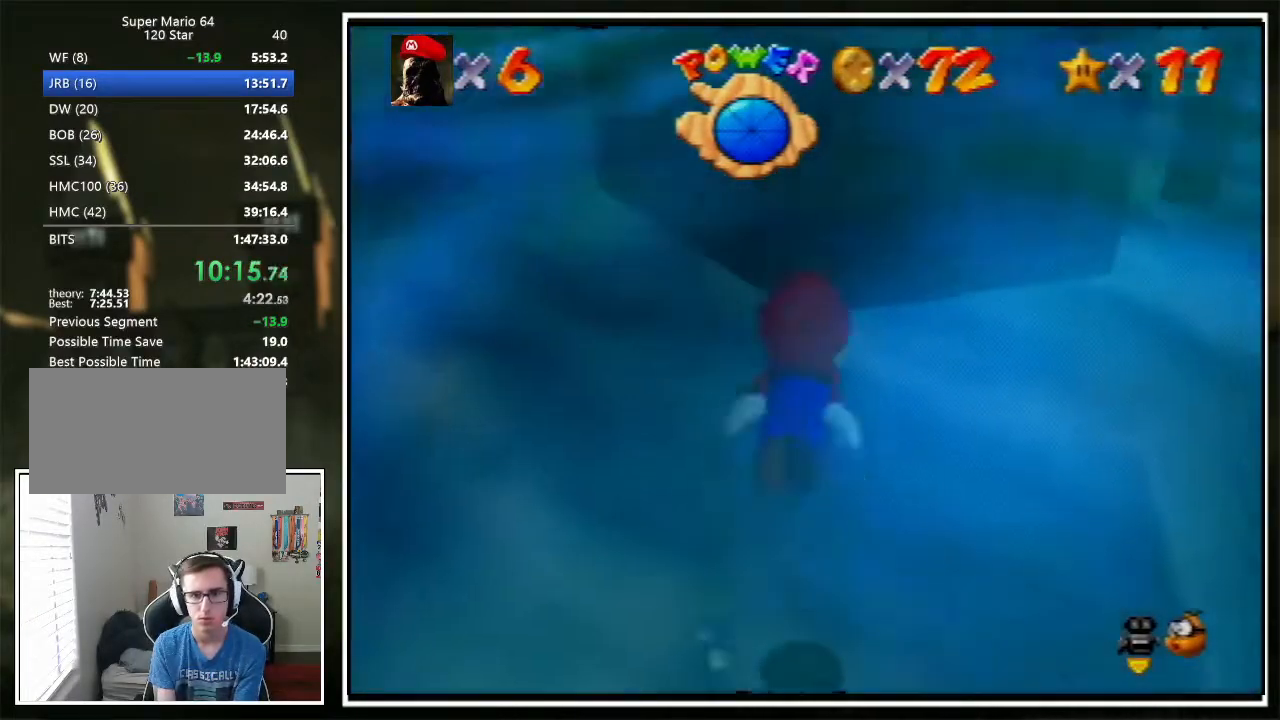
{"buttons": [], "left_stick": "right", "events": [[34, "A", "down"], [67, "left_stick", "right"], [401, "A", "up"]]}
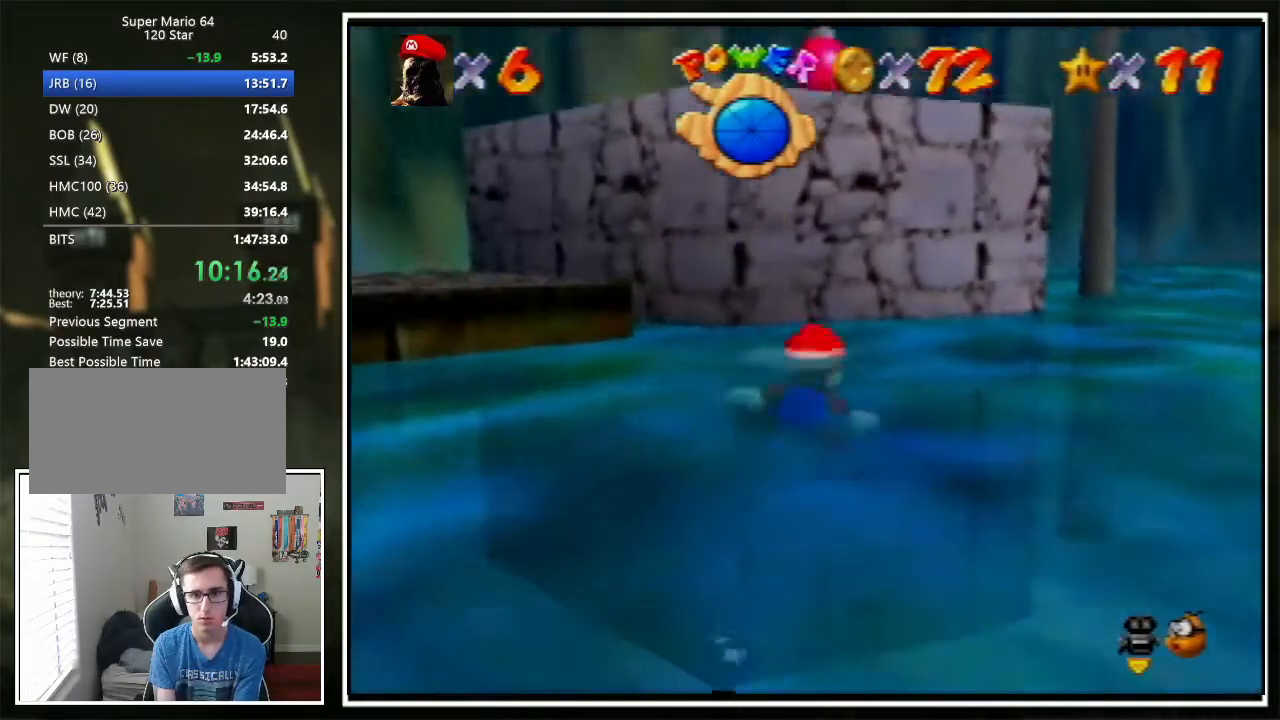
{"buttons": ["A"], "left_stick": "down", "events": [[67, "left_stick", "center"], [267, "A", "down"], [300, "left_stick", "down"], [367, "A", "up"], [434, "A", "down"], [467, "A", "up"], [501, "A", "down"]]}
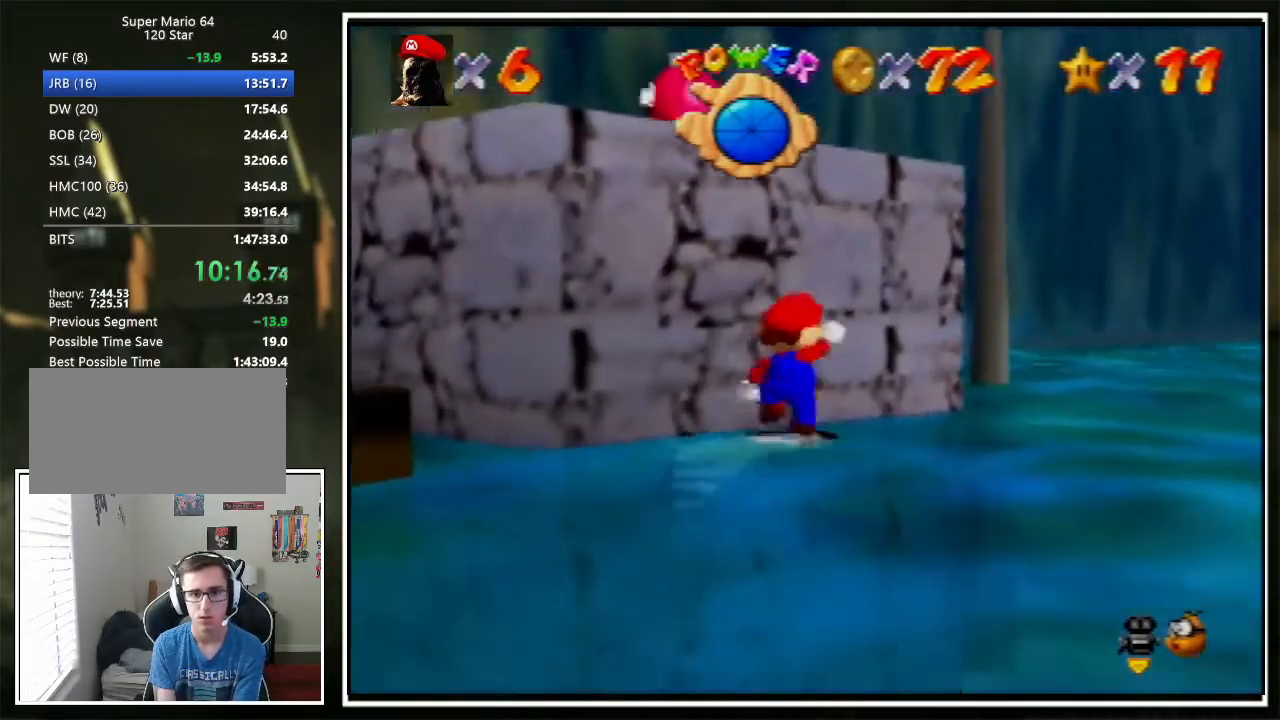
{"buttons": [], "left_stick": "up-left", "events": [[67, "A", "up"], [200, "left_stick", "center"], [334, "A", "down"], [400, "A", "up"], [467, "left_stick", "up-left"]]}
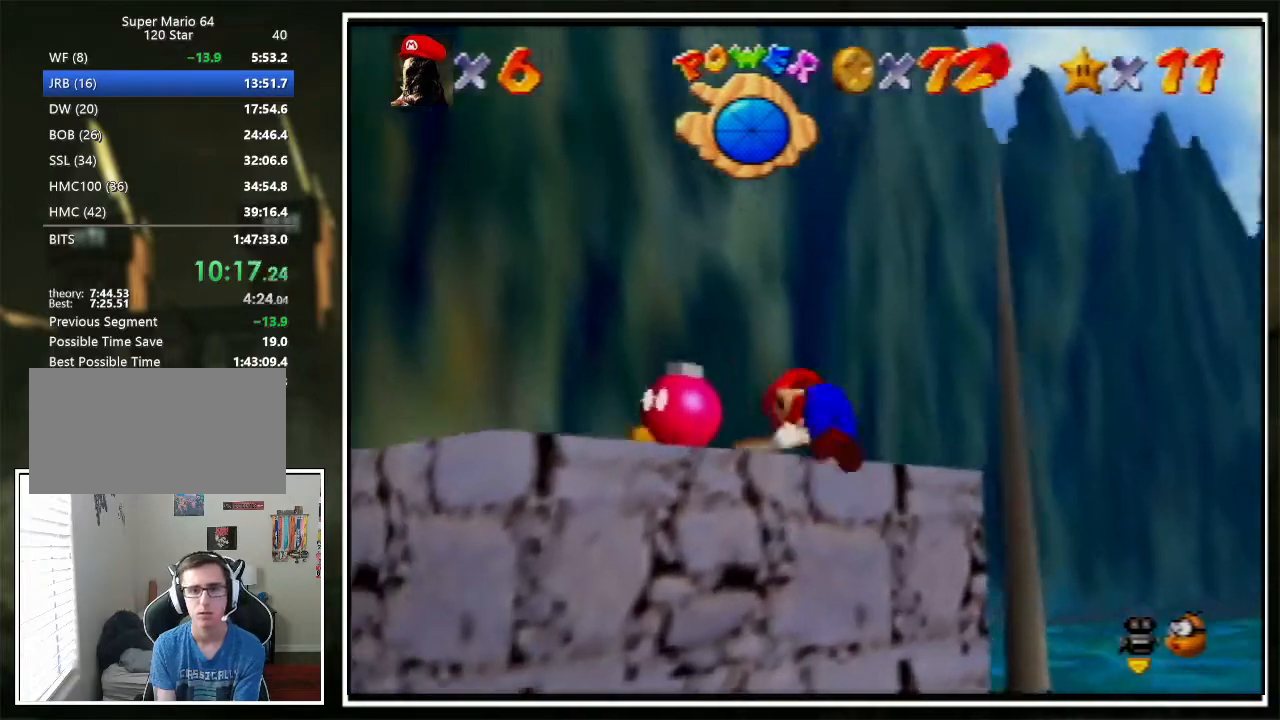
{"buttons": [], "left_stick": "up-left", "events": []}
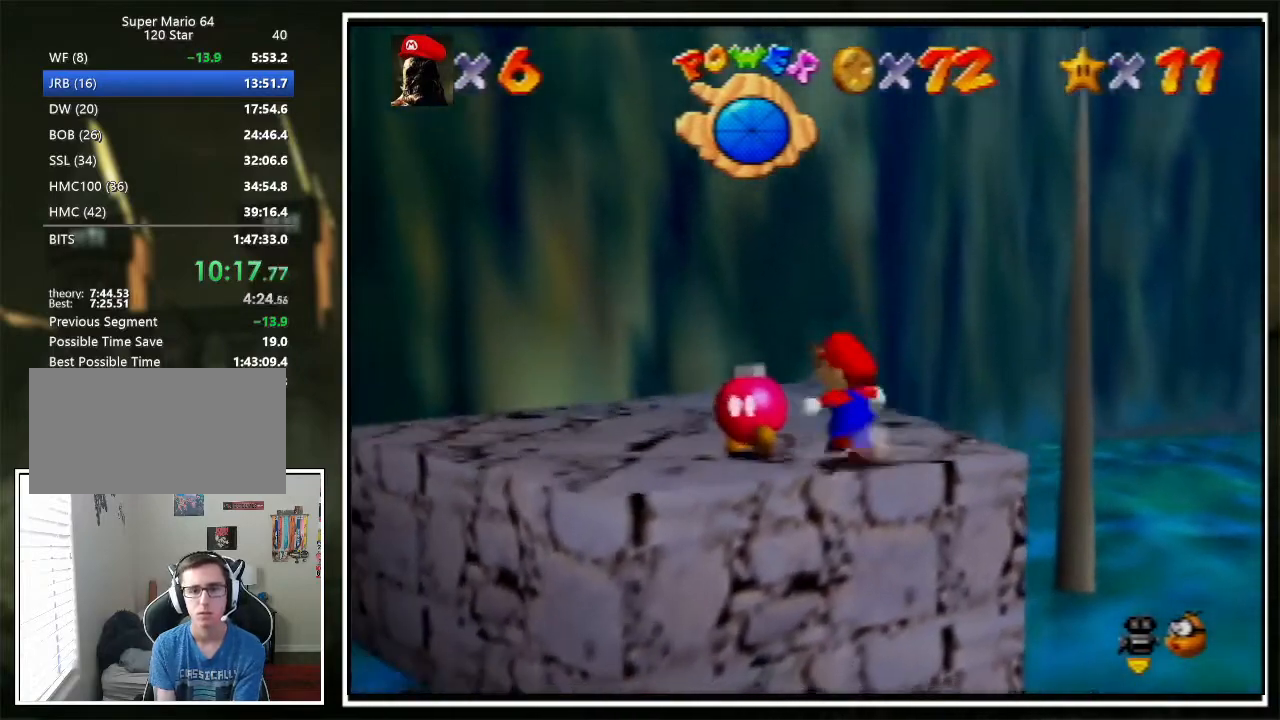
{"buttons": [], "left_stick": "center", "events": [[34, "B", "down"], [67, "B", "up"], [167, "left_stick", "center"]]}
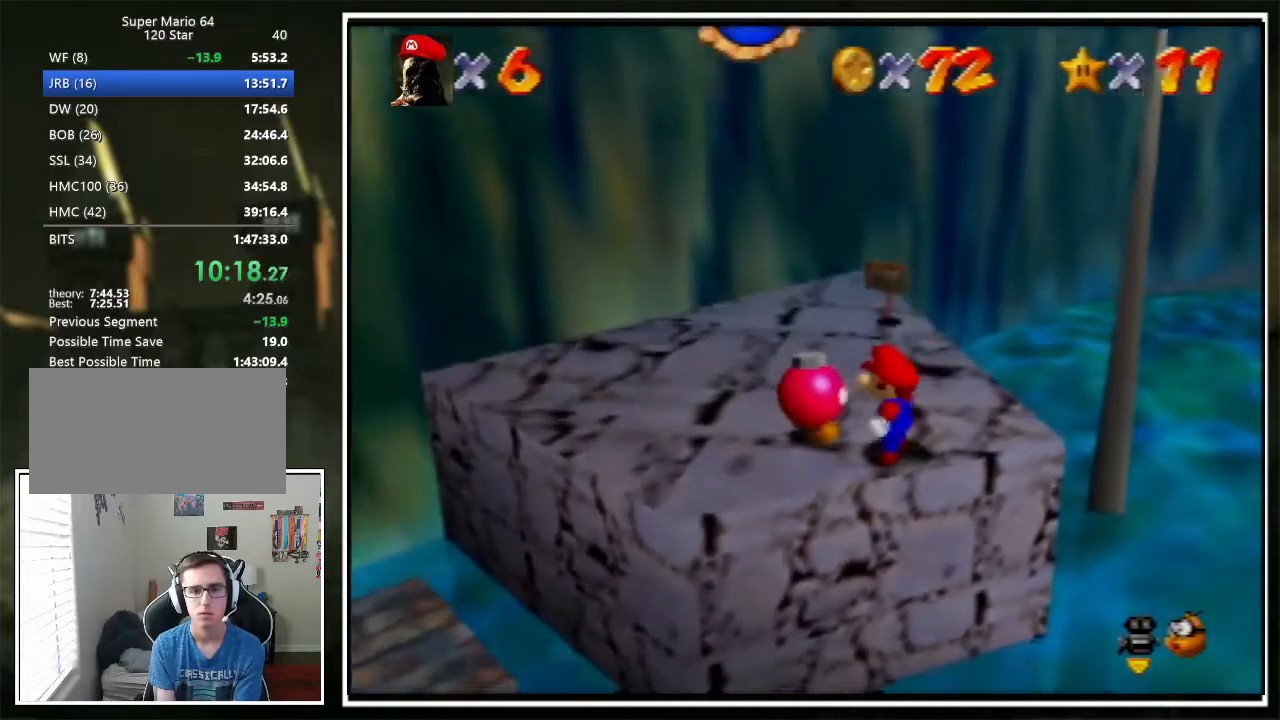
{"buttons": [], "left_stick": "center", "events": []}
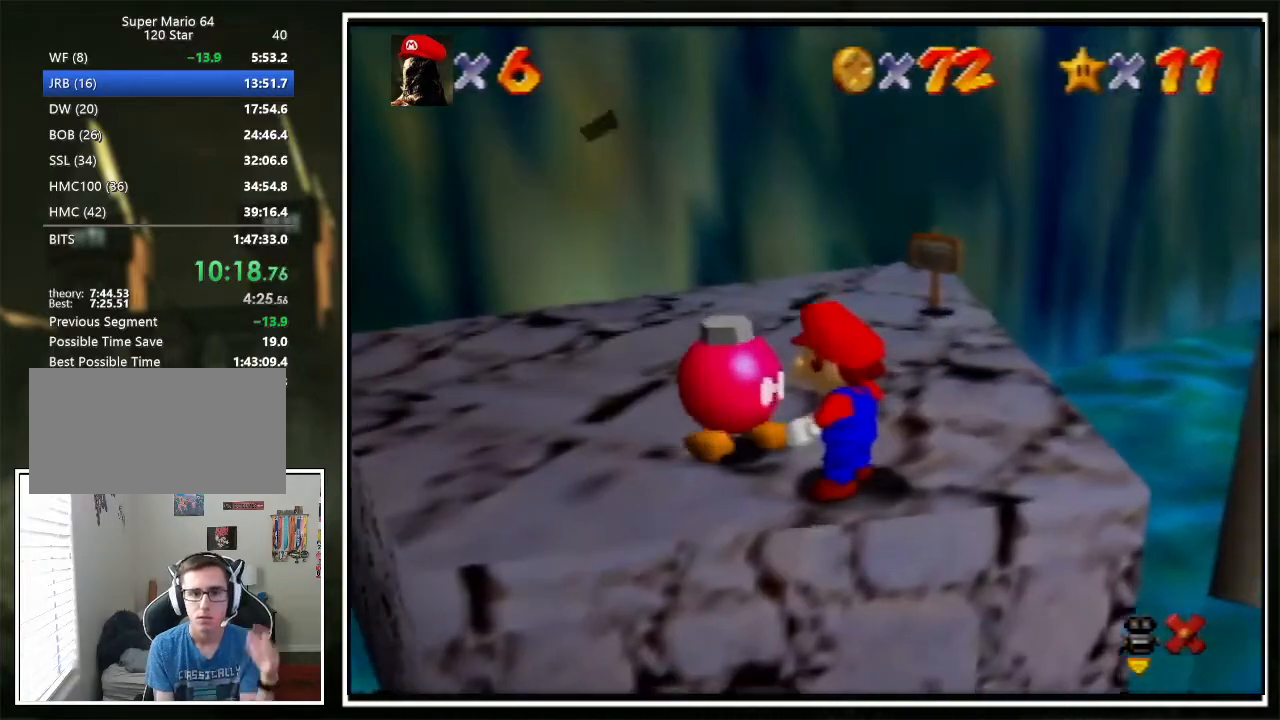
{"buttons": [], "left_stick": "center", "events": [[234, "A", "down"], [267, "A", "up"], [267, "B", "down"], [300, "B", "up"]]}
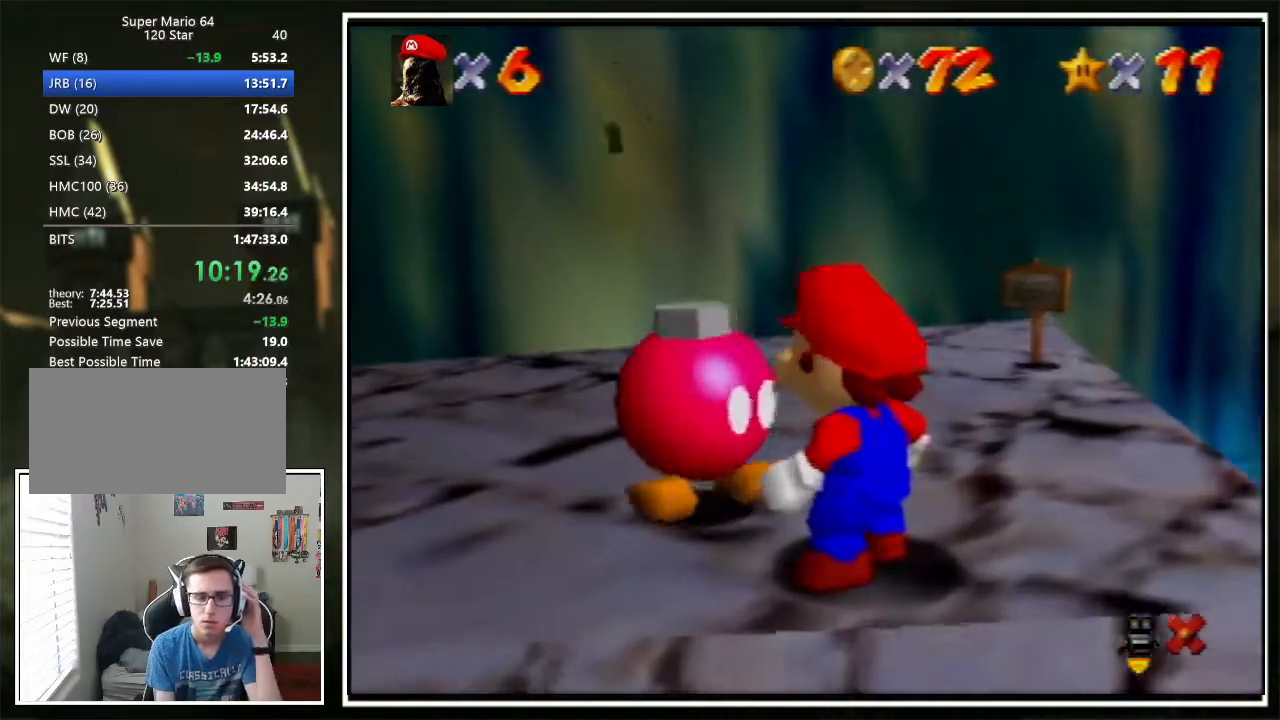
{"buttons": [], "left_stick": "center", "events": []}
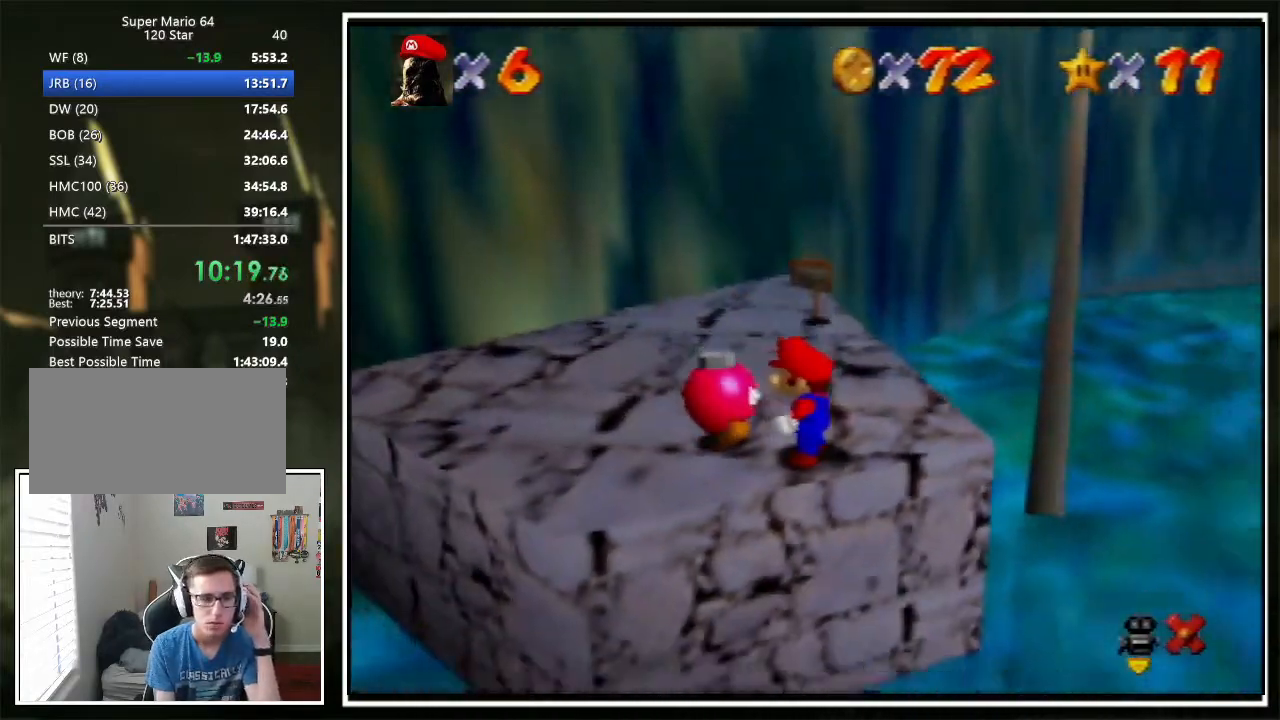
{"buttons": [], "left_stick": "center", "events": []}
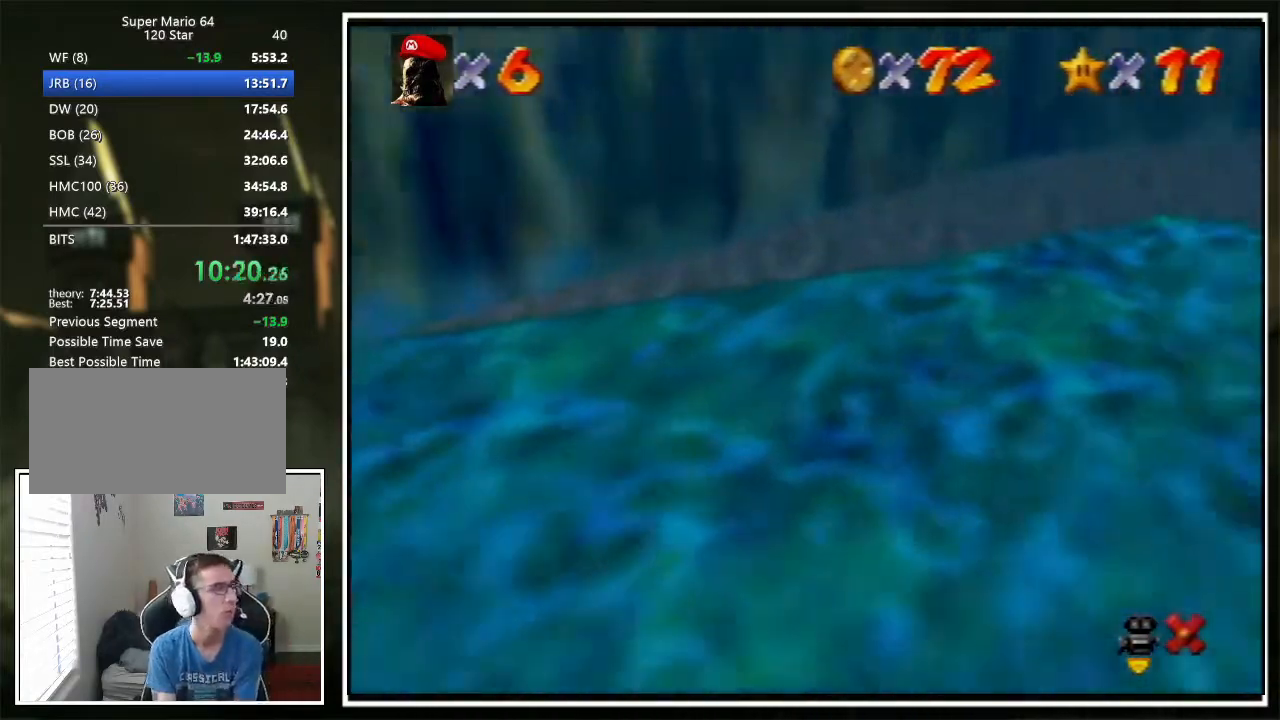
{"buttons": [], "left_stick": "center", "events": []}
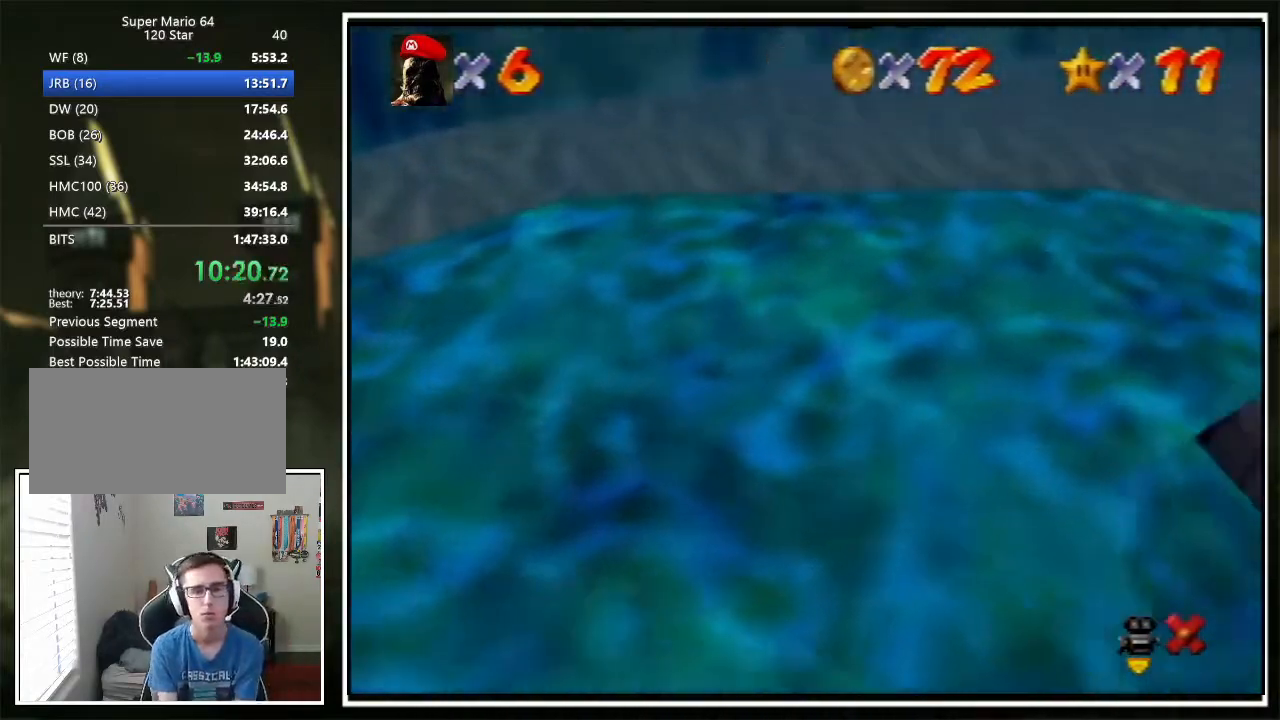
{"buttons": [], "left_stick": "center", "events": []}
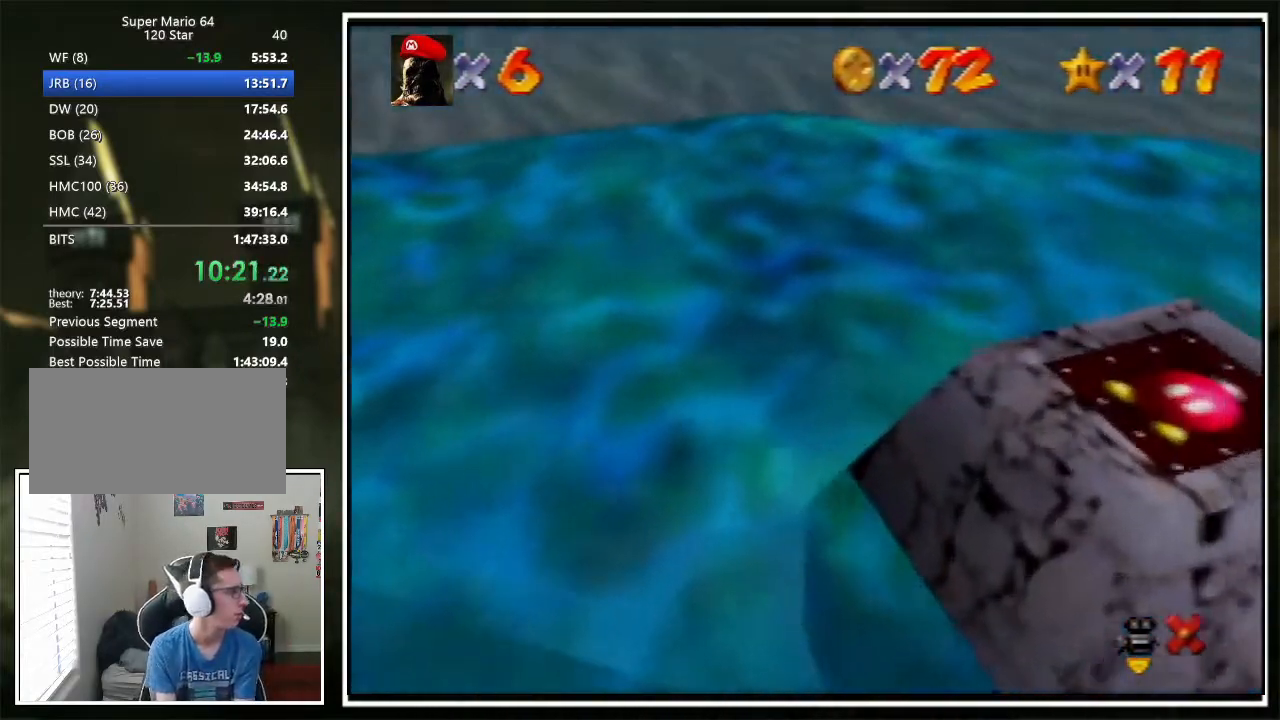
{"buttons": [], "left_stick": "center", "events": []}
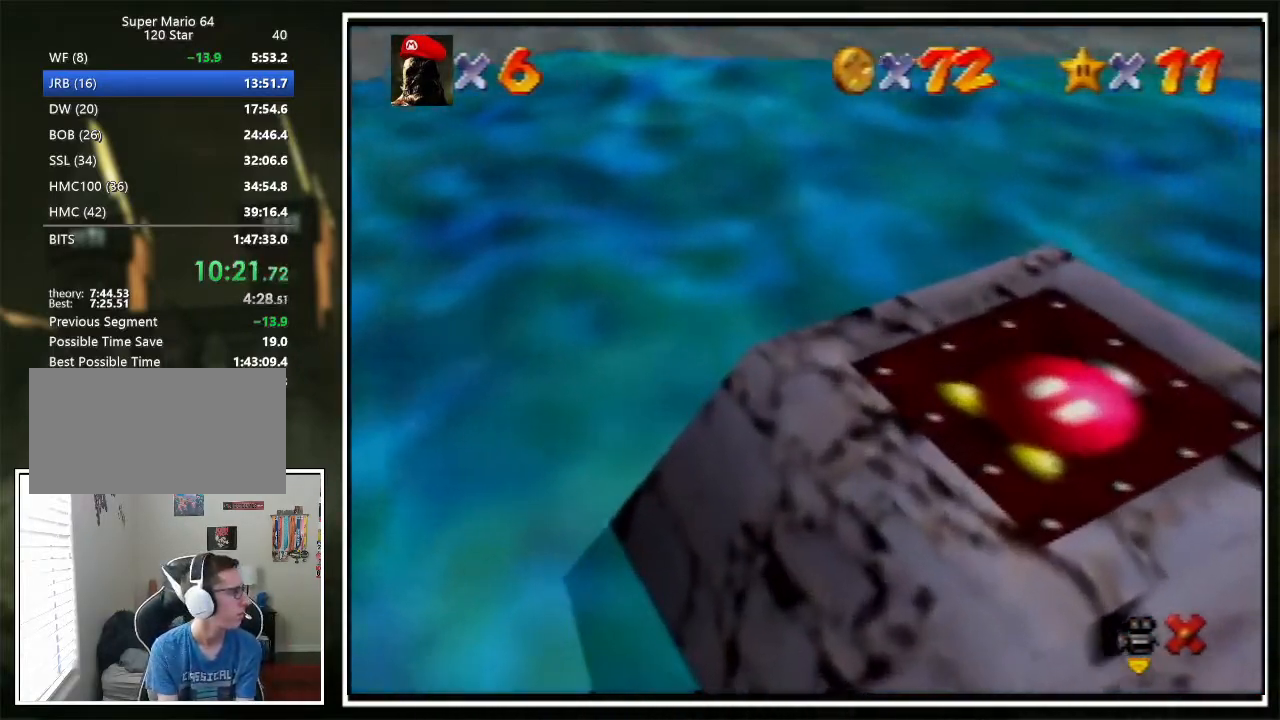
{"buttons": [], "left_stick": "center", "events": []}
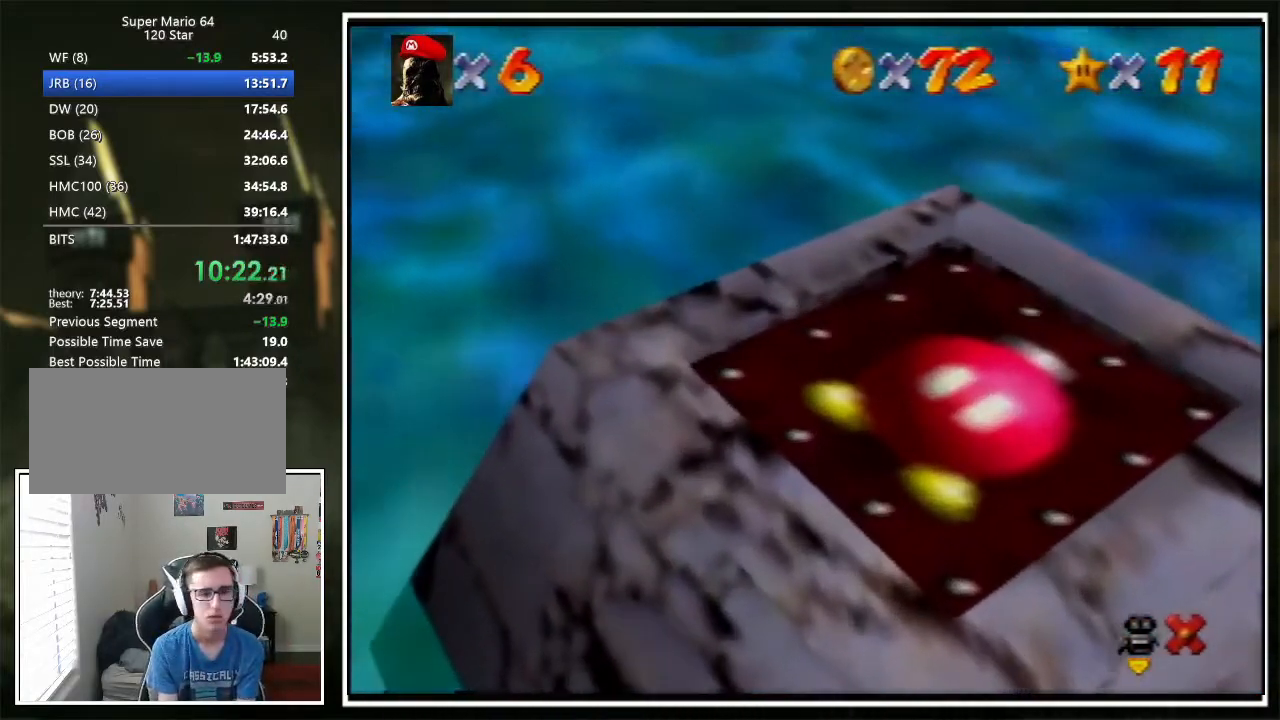
{"buttons": [], "left_stick": "center", "events": []}
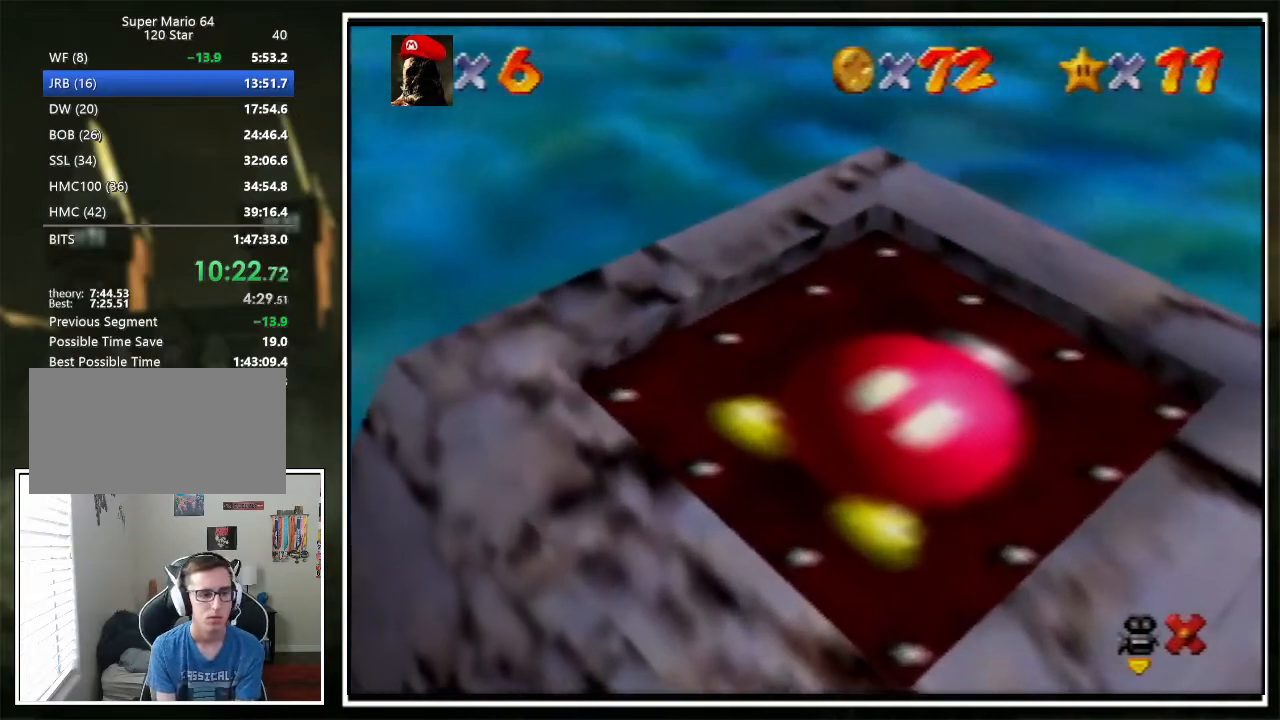
{"buttons": [], "left_stick": "center", "events": []}
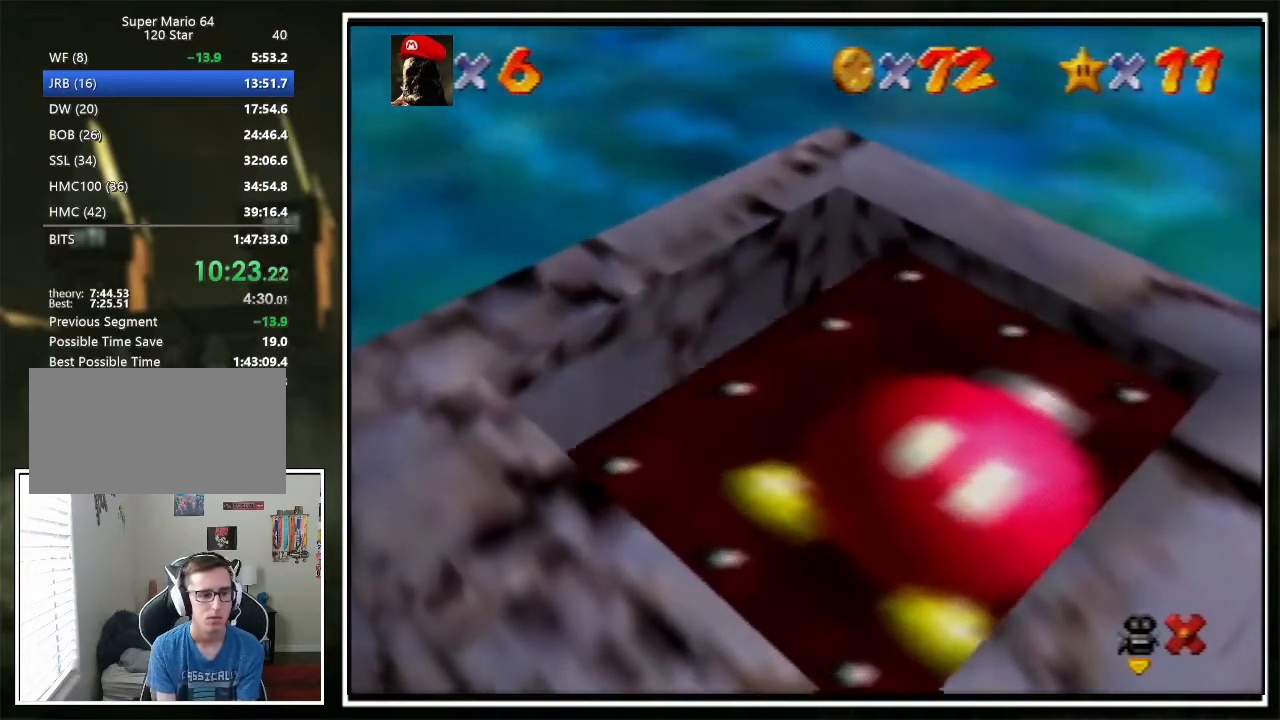
{"buttons": [], "left_stick": "center", "events": []}